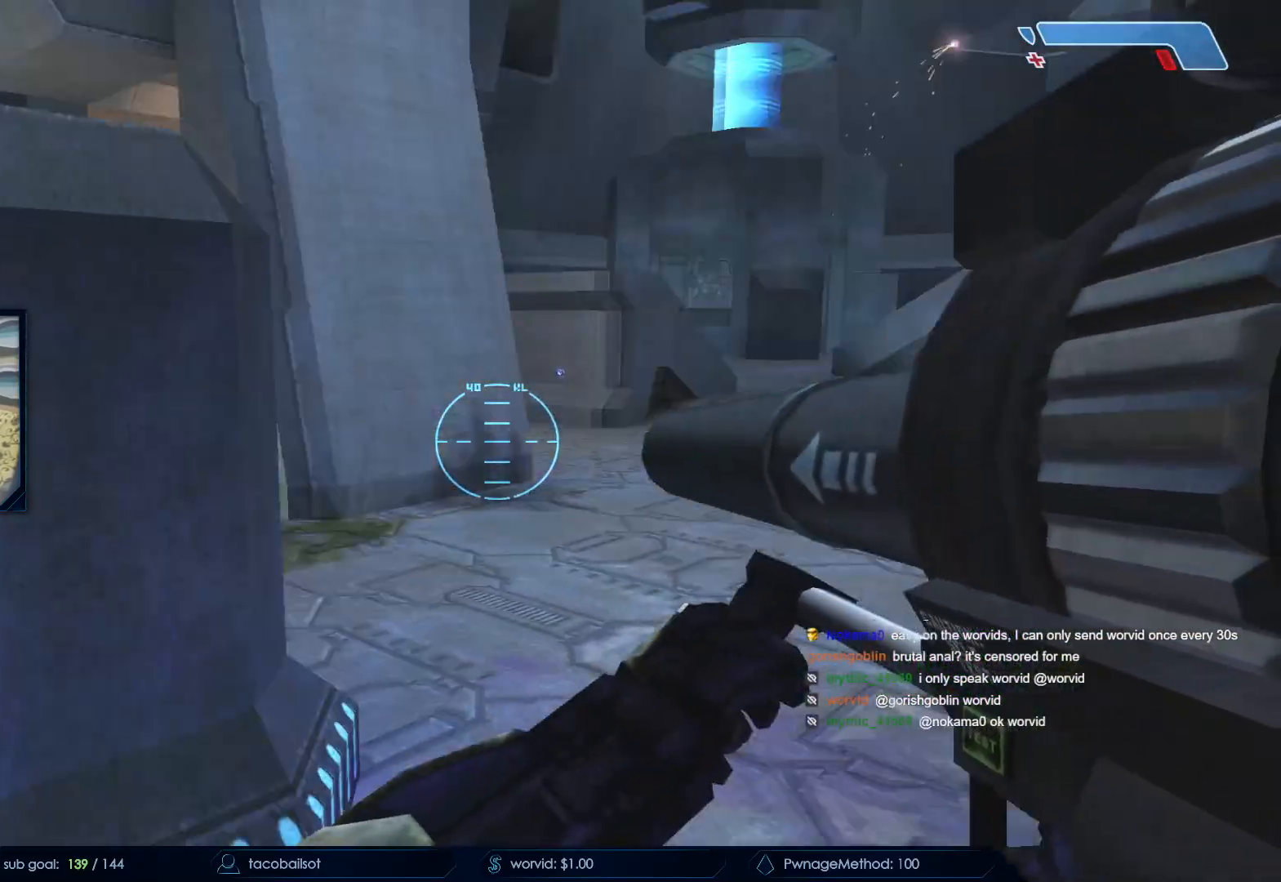
Gameplay with keyboard and mouse; each line is a JSON object with the keys and mouse buttons held at the frame after it. "events" lists presses ("down") and releases ("up") of "a", "c", "ctrl", "d", "down", "e", "f", "q", "r", "return", "s", "space", "up", "w", "x", "z", "mouse_left", "mouse_wheel", "mouse_right", "mouse_mb4" and "mouse_mb5" between this image and that frame as [ms after this image, input, new state], when the widget could be followed in between. "mouse_left", "mouse_wheel", "mouse_right", "mouse_mb4", "mouse_mb5" = the "left", "wheel", "right", "mb4", "mb5" buttons of the "mouse" list. No other keys are recorded. "wheel" means that the mouse wheel is clicked or scrolled. Not read: mouse_move.
{"keys": ["ctrl", "w"], "mouse": [], "events": [[100, "a", "down"], [100, "space", "down"], [233, "ctrl", "down"], [283, "space", "up"], [383, "a", "up"]]}
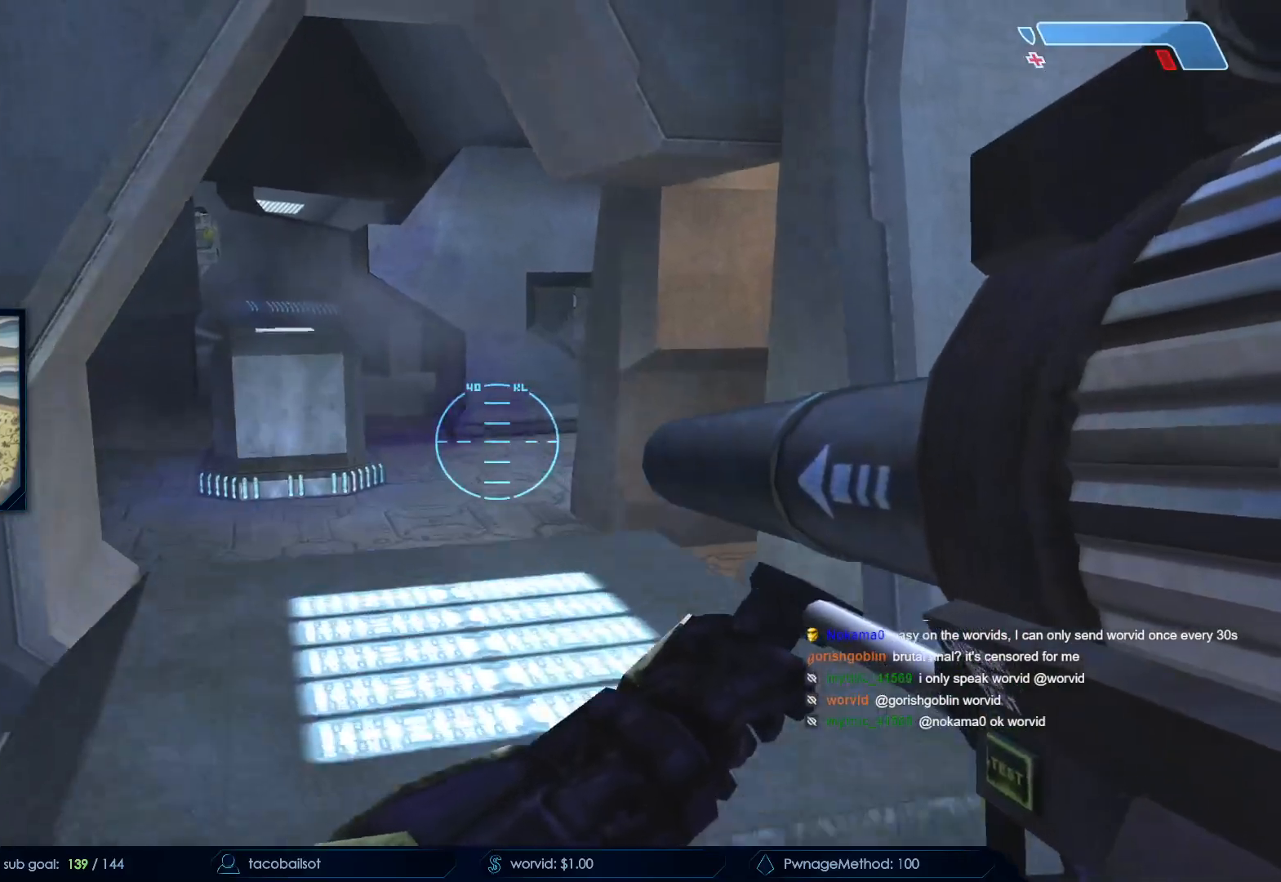
{"keys": ["ctrl", "d"], "mouse": [], "events": [[17, "a", "down"], [17, "w", "up"], [167, "a", "up"], [200, "d", "down"], [300, "d", "up"], [433, "d", "down"]]}
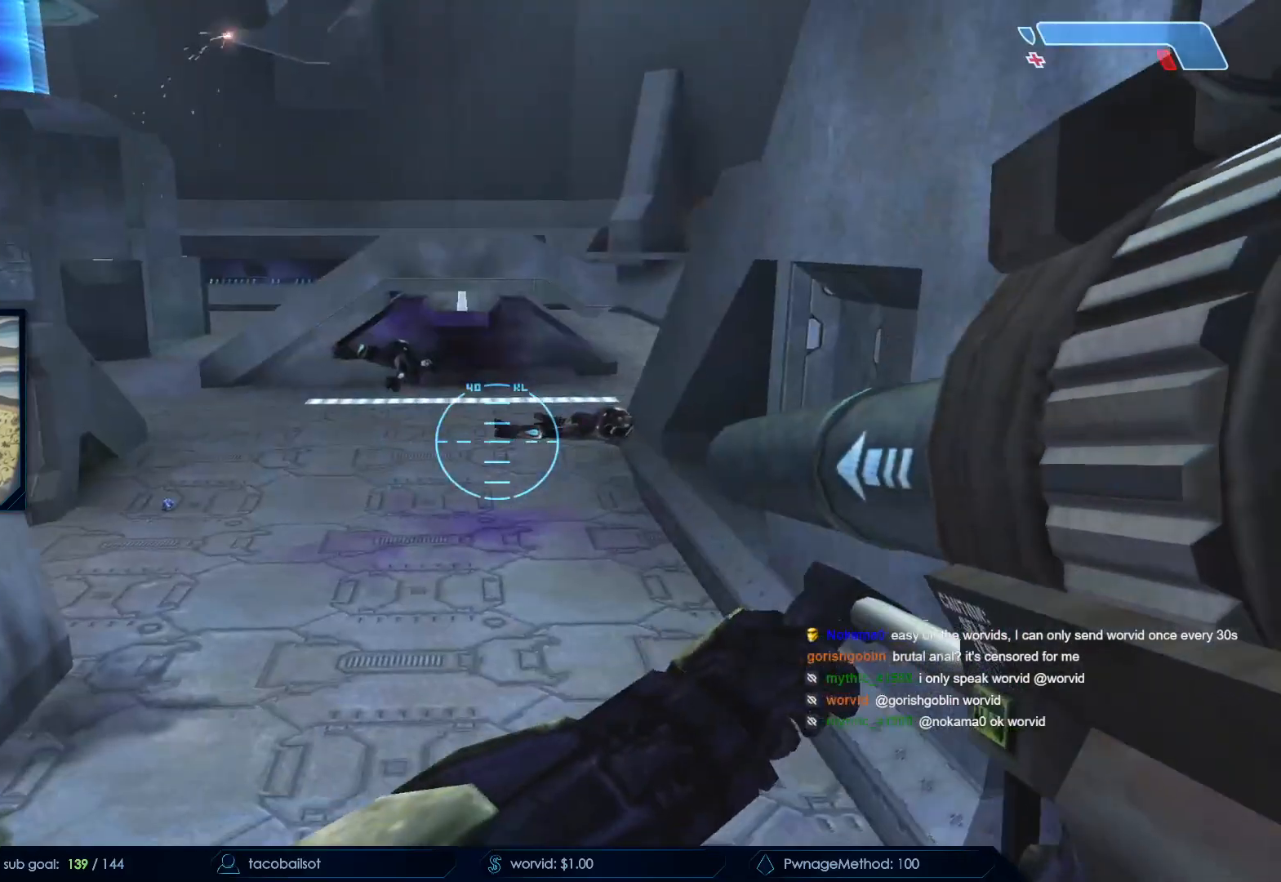
{"keys": ["d"], "mouse": [], "events": [[83, "d", "up"], [183, "ctrl", "up"], [367, "w", "down"], [450, "d", "down"], [500, "w", "up"]]}
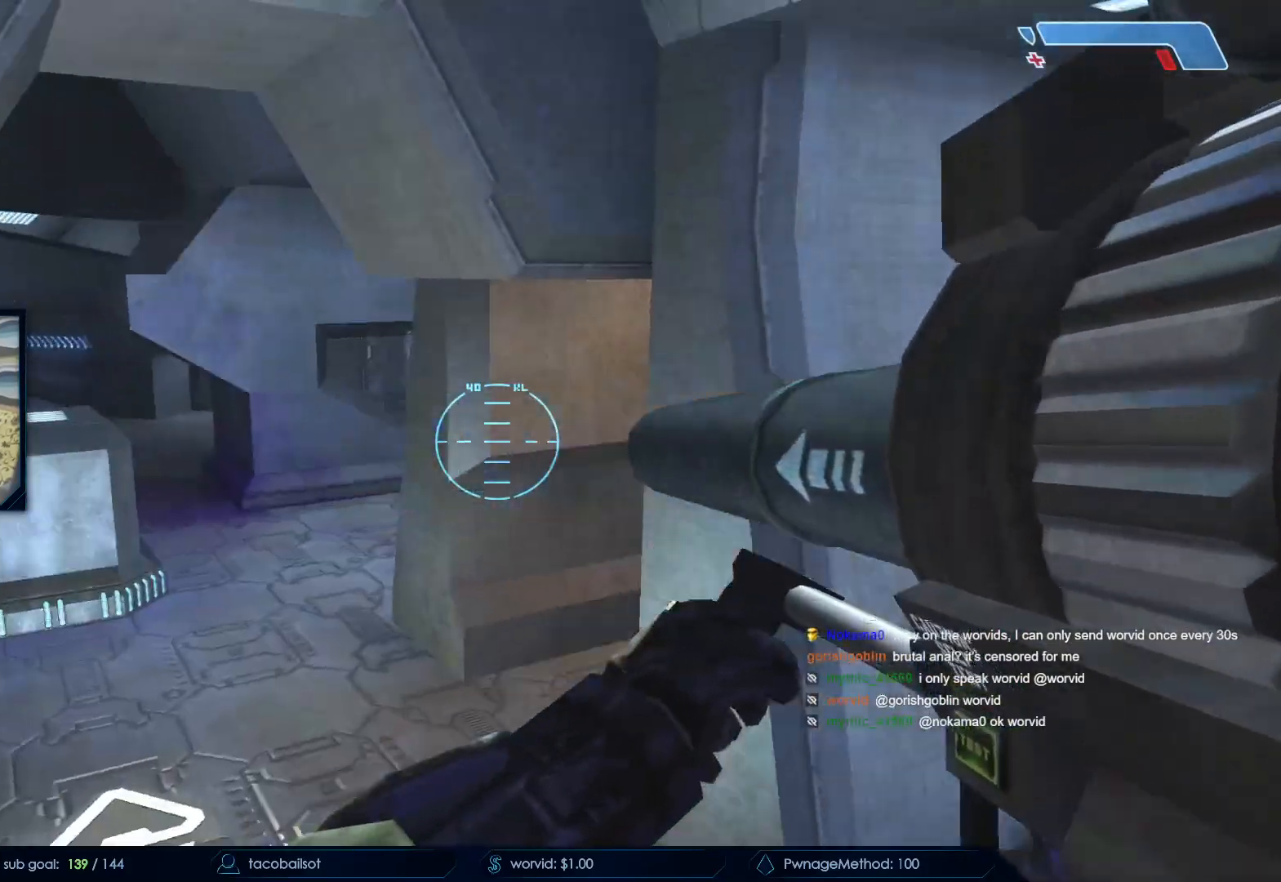
{"keys": ["w"], "mouse": []}
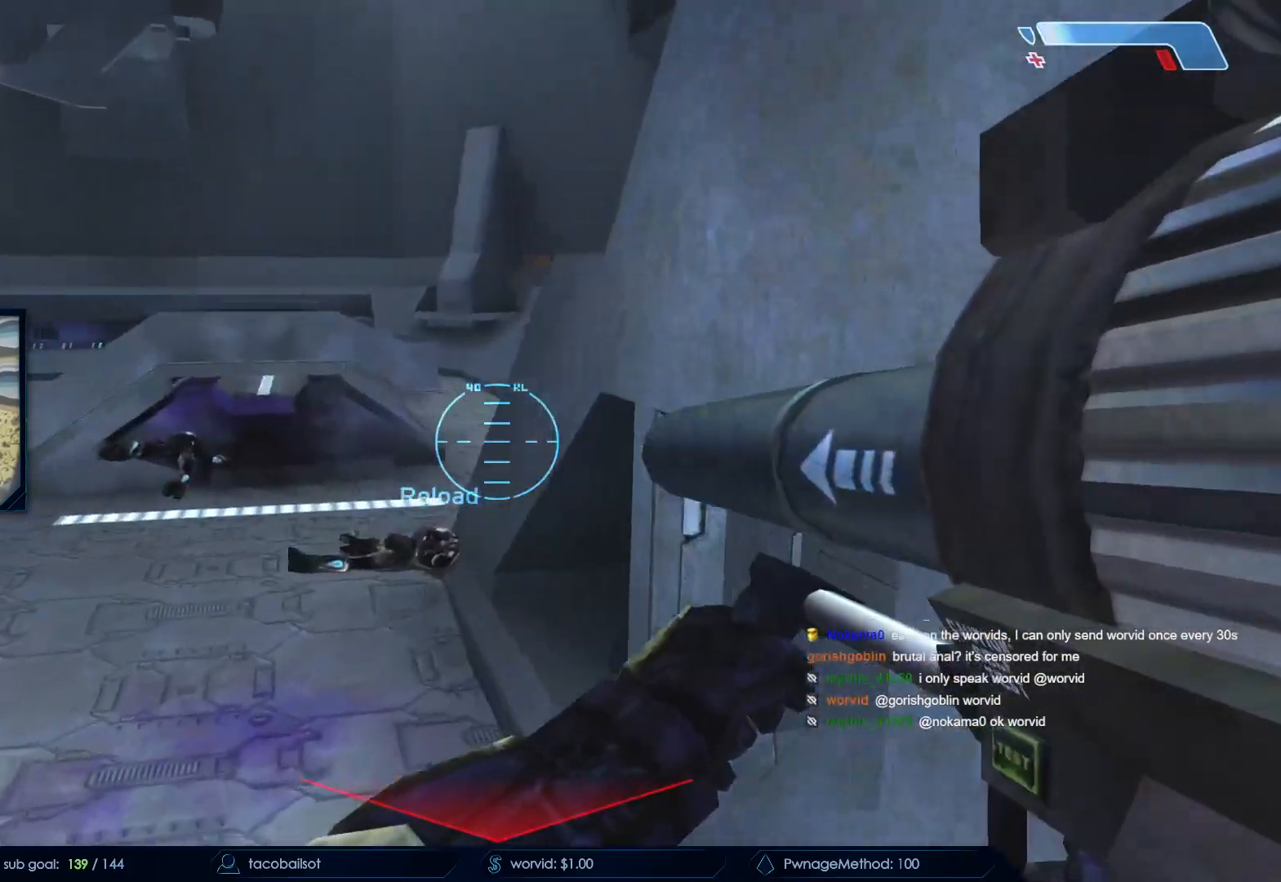
{"keys": ["w"], "mouse": [], "events": [[300, "d", "down"], [450, "d", "up"]]}
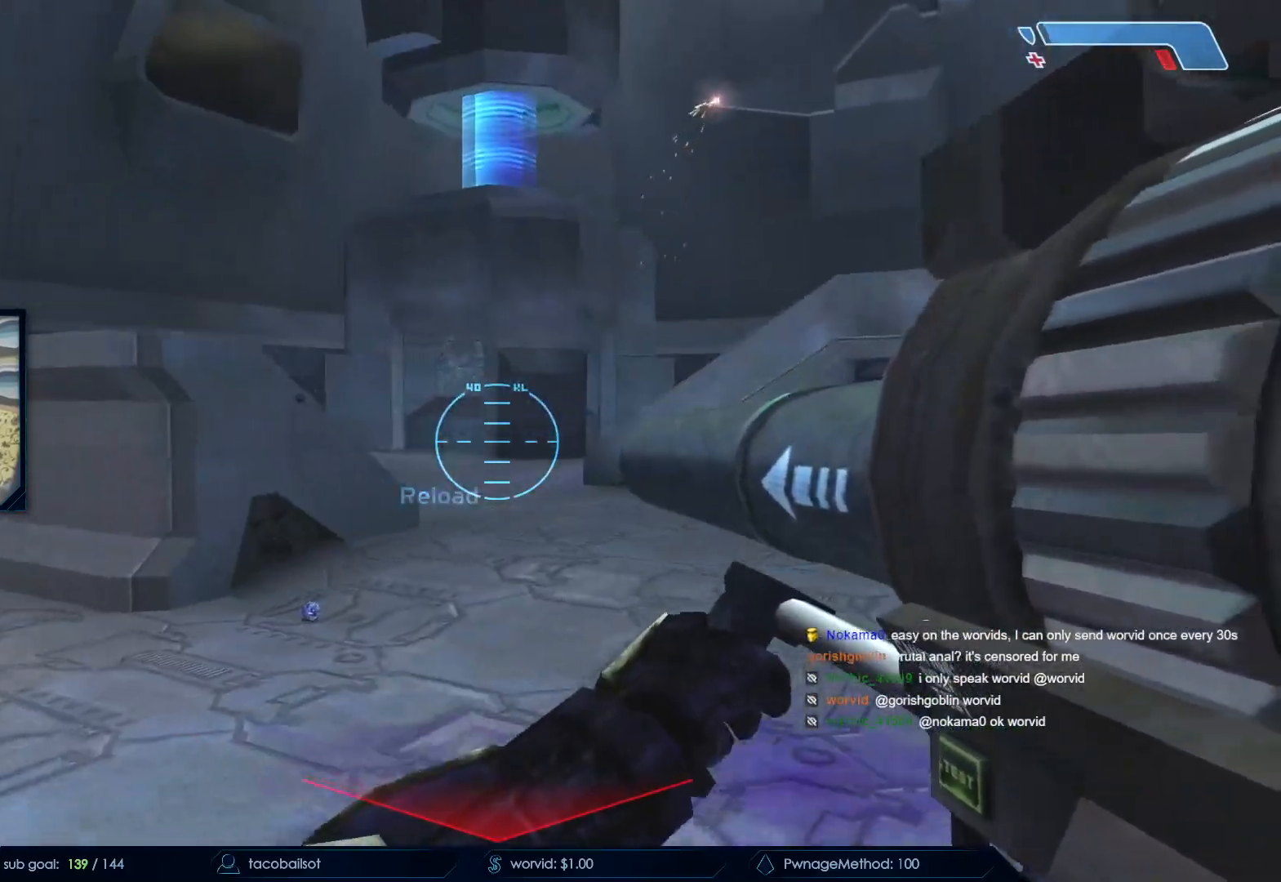
{"keys": ["w"], "mouse": [], "events": [[133, "d", "down"], [233, "d", "up"]]}
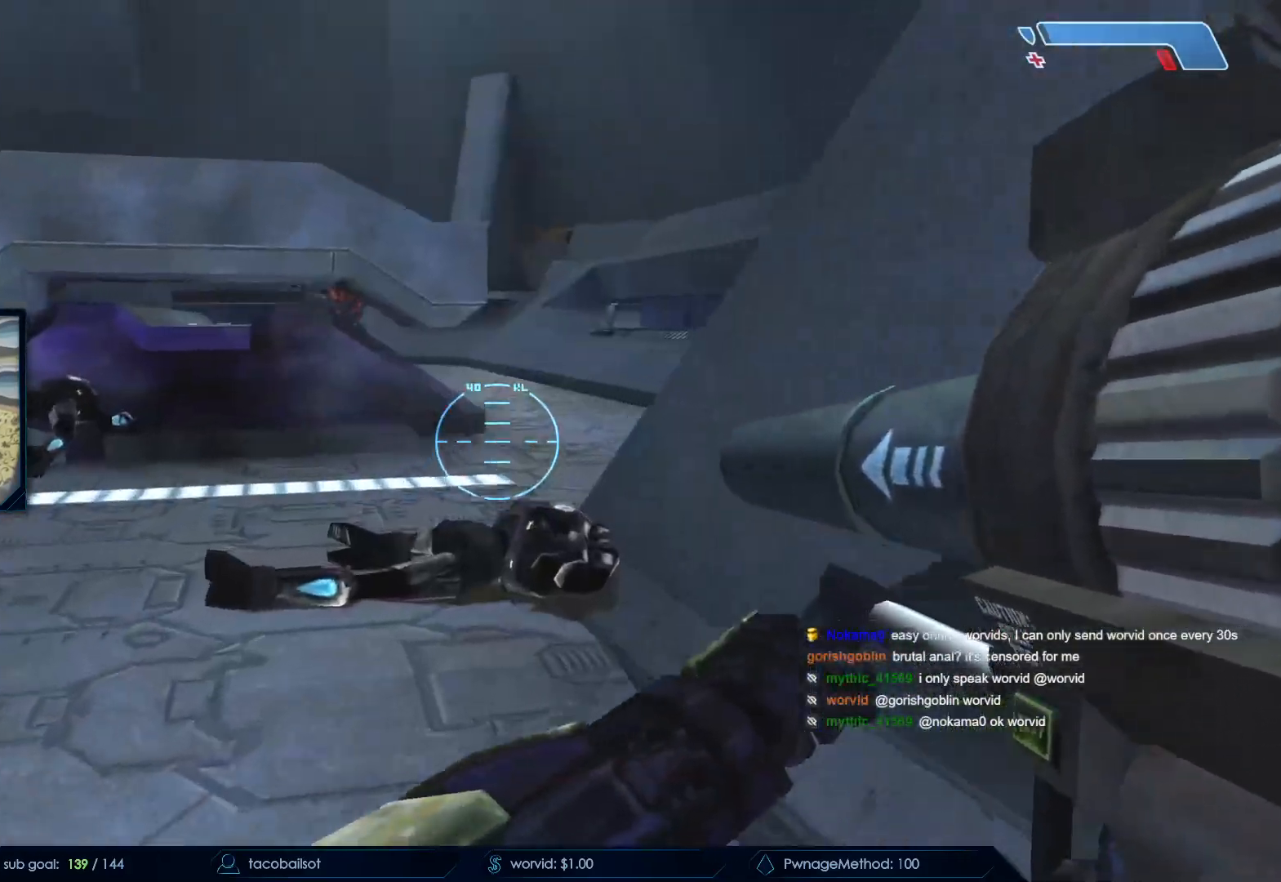
{"keys": ["w"], "mouse": []}
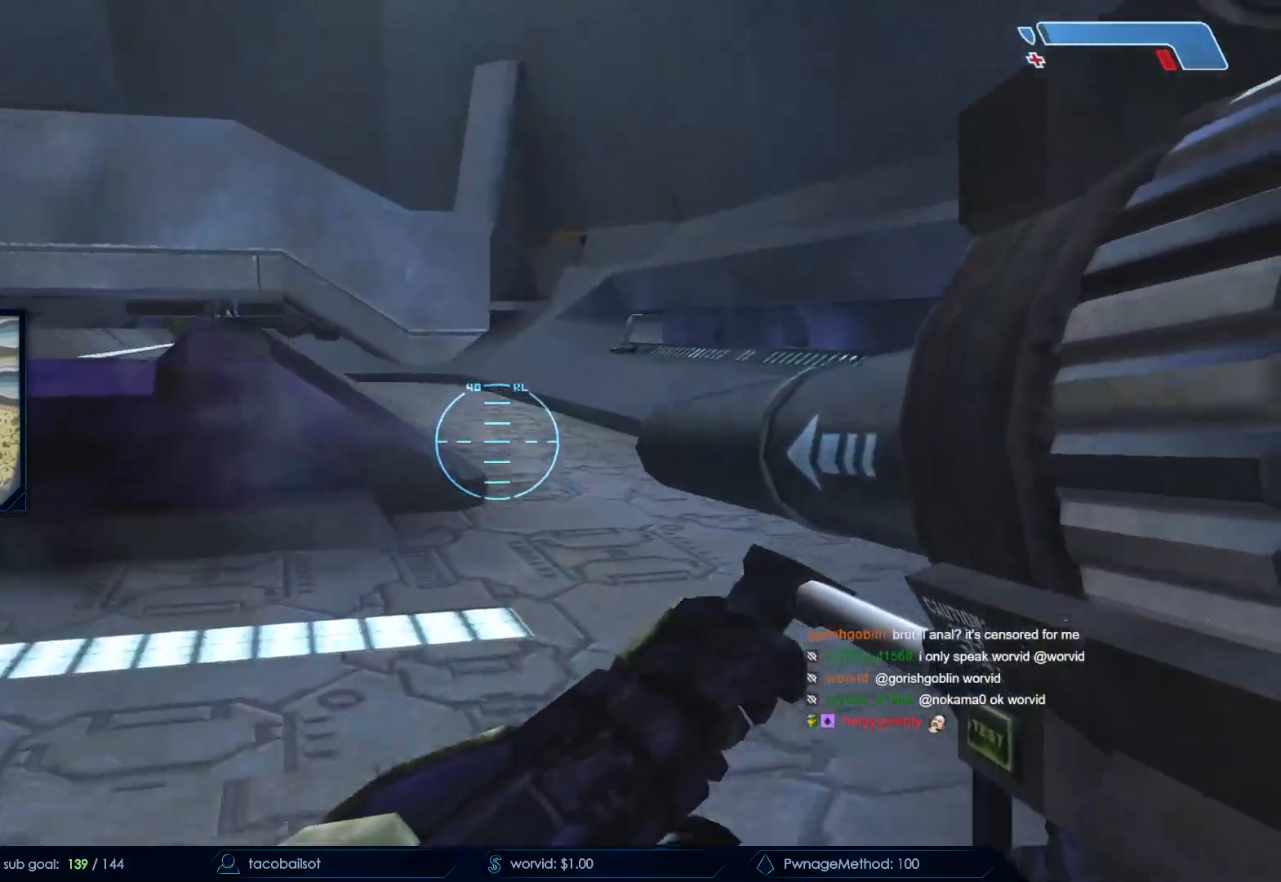
{"keys": ["d"], "mouse": [], "events": [[300, "d", "down"], [450, "w", "up"]]}
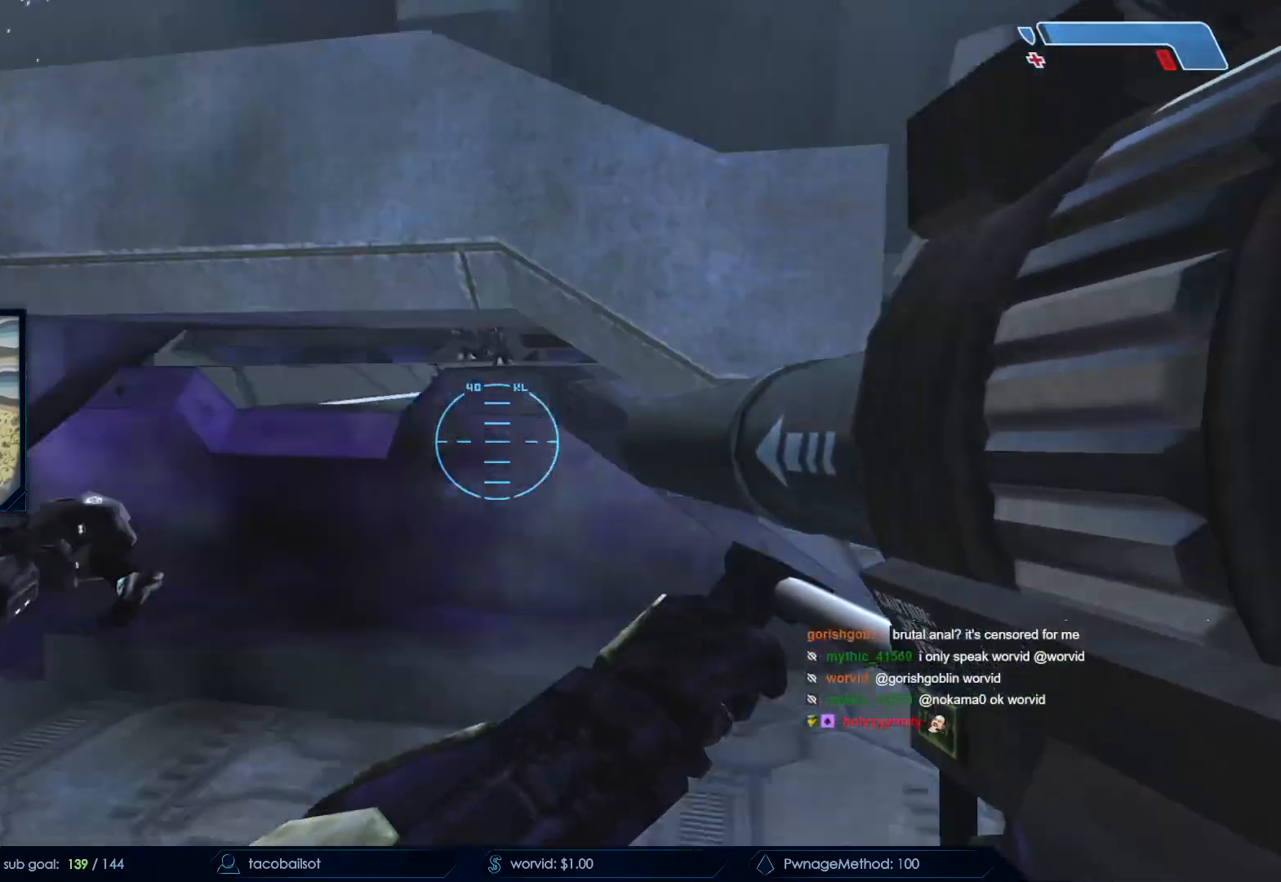
{"keys": ["d", "space"], "mouse": [], "events": [[83, "q", "down"], [183, "q", "up"], [367, "mouse_left", "down"], [417, "space", "down"], [500, "mouse_left", "up"]]}
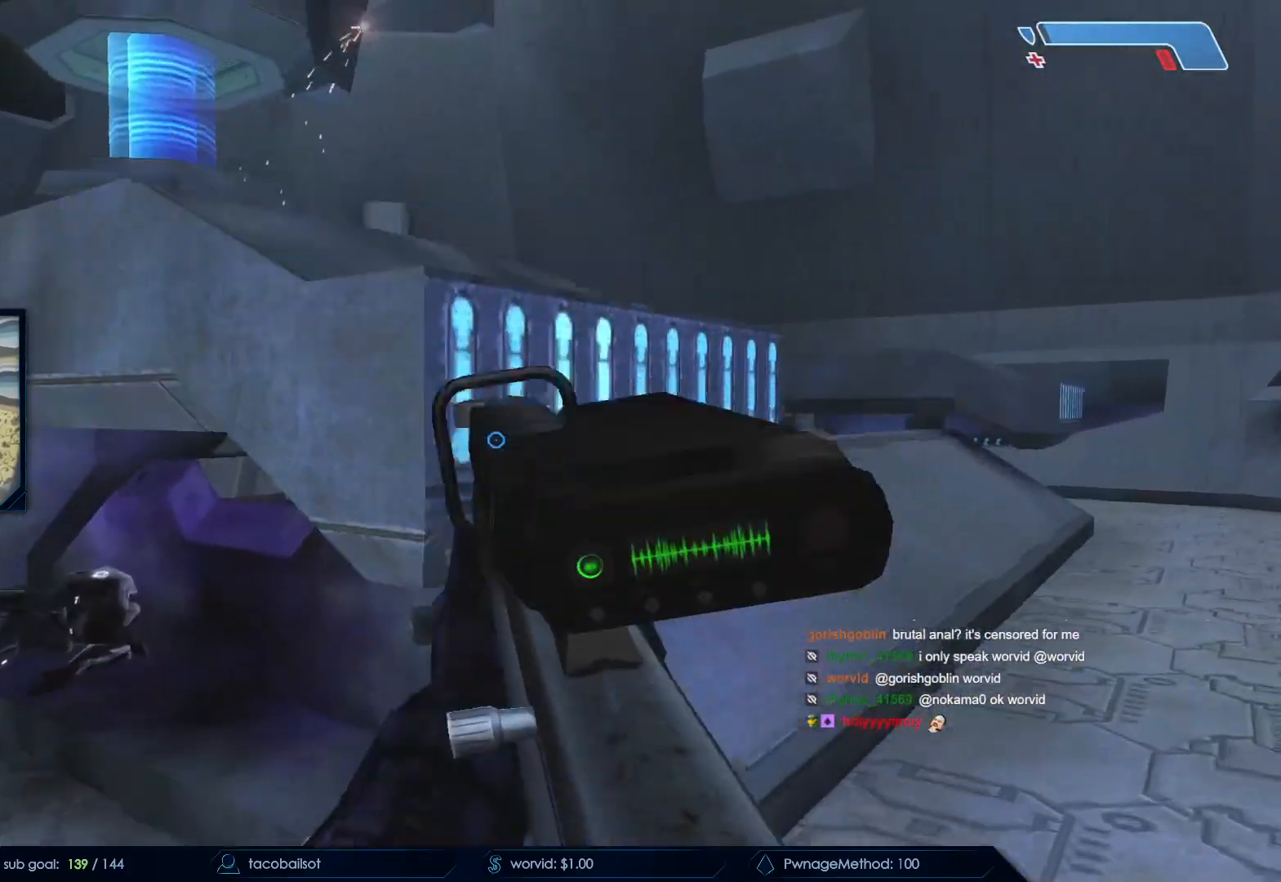
{"keys": ["d", "s"], "mouse": [], "events": [[50, "mouse_left", "down"], [50, "s", "down"], [50, "space", "up"], [200, "mouse_left", "up"], [300, "mouse_left", "down"], [383, "mouse_left", "up"]]}
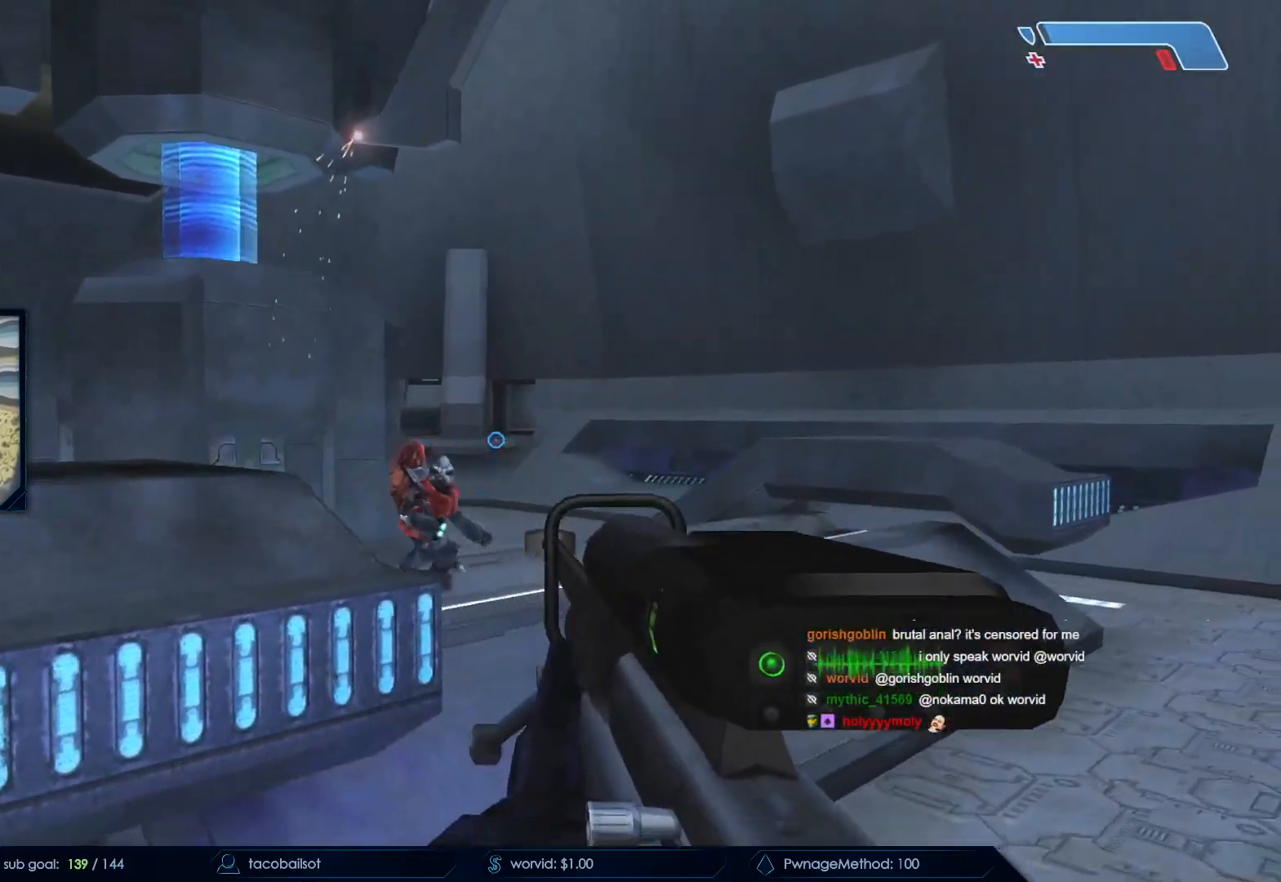
{"keys": ["d"], "mouse": [], "events": [[67, "s", "up"]]}
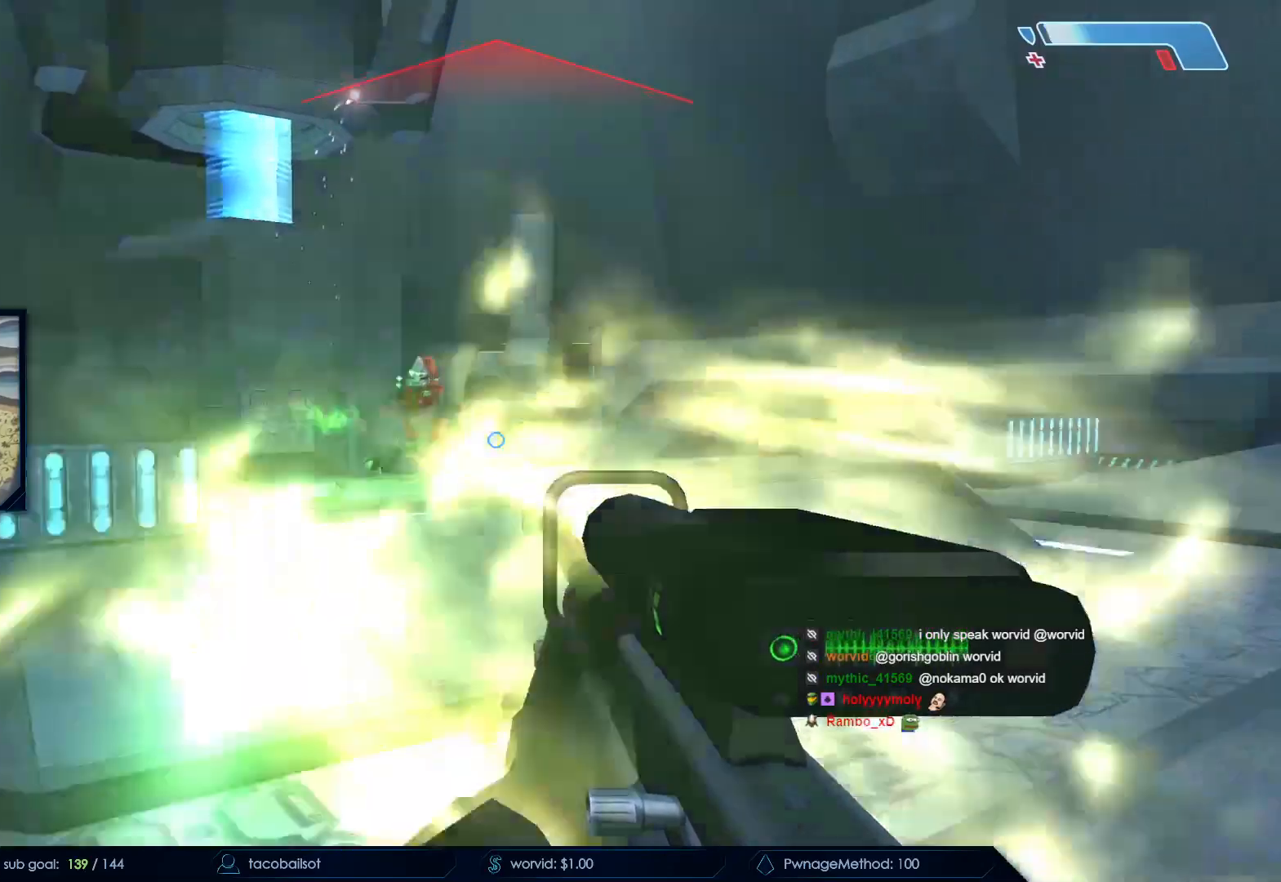
{"keys": ["d", "space", "w"], "mouse": ["left"], "events": [[33, "q", "down"], [133, "q", "up"], [217, "space", "down"], [367, "mouse_left", "down"], [417, "w", "down"]]}
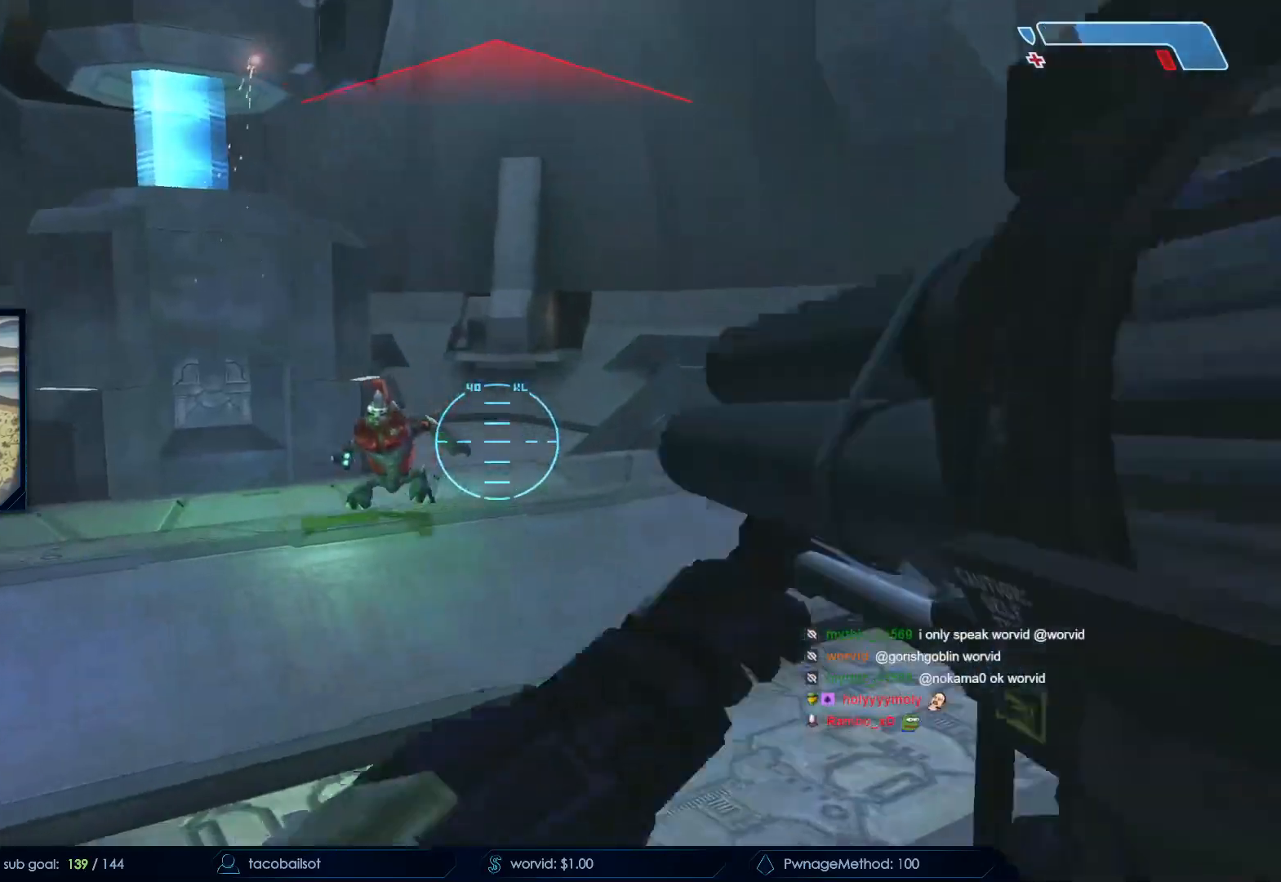
{"keys": [], "mouse": ["left"]}
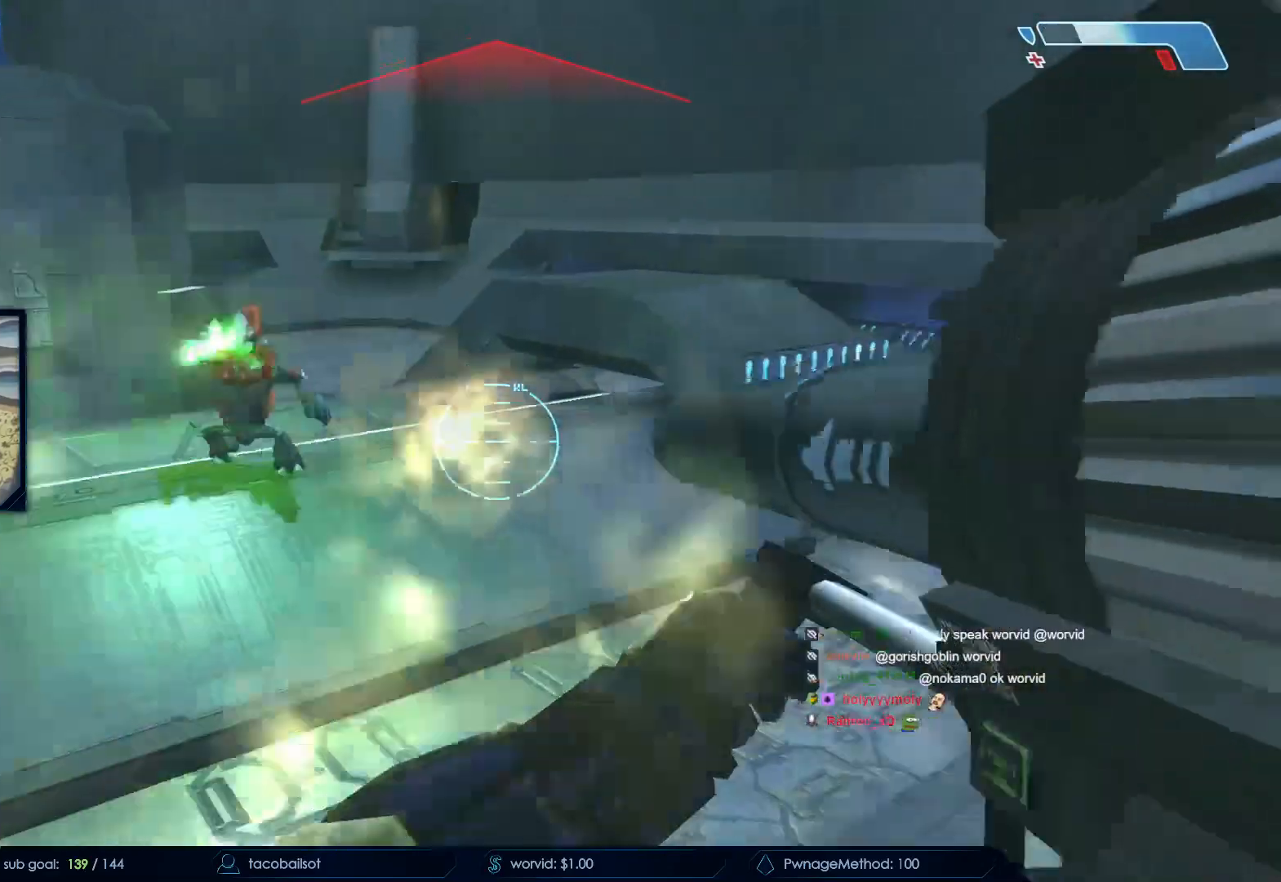
{"keys": ["d", "w"], "mouse": []}
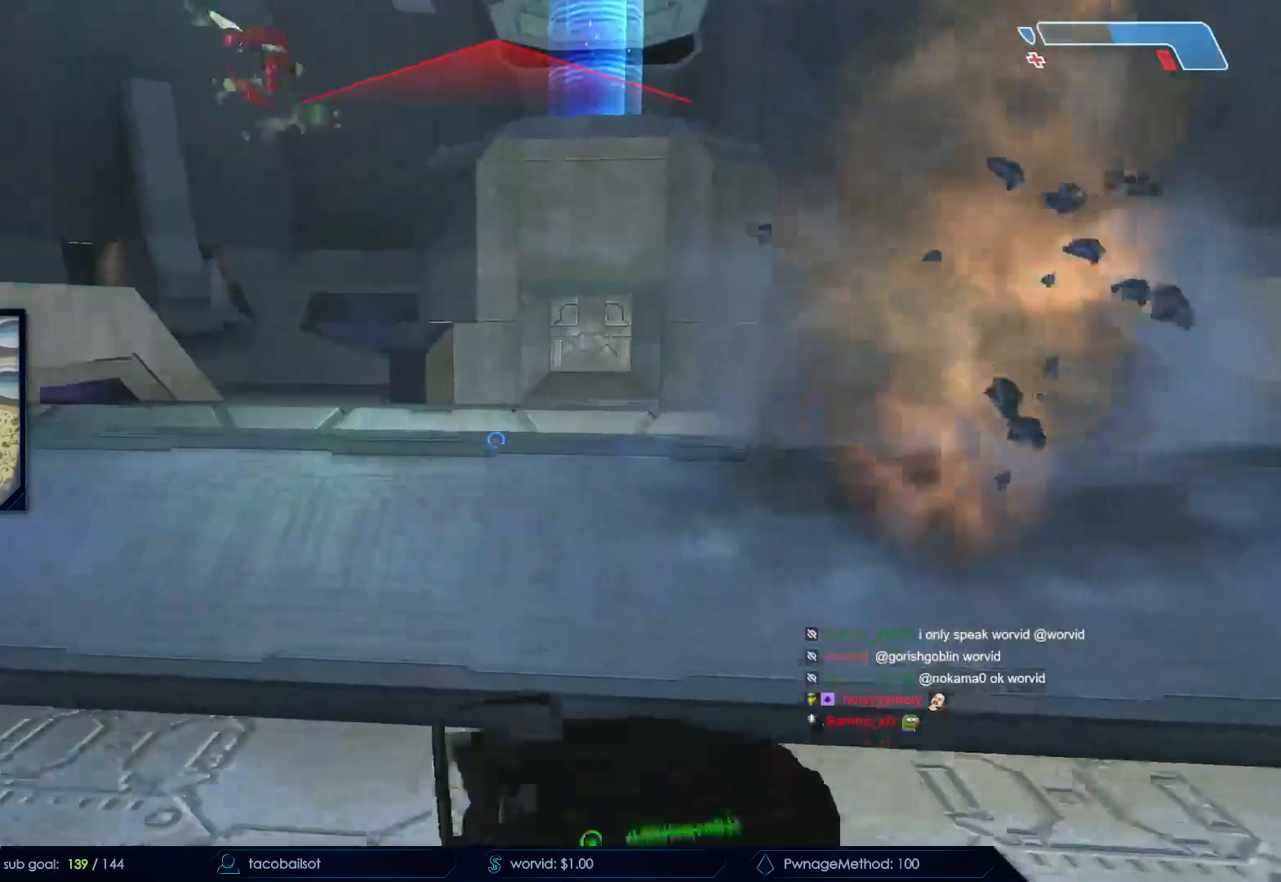
{"keys": ["d", "w"], "mouse": []}
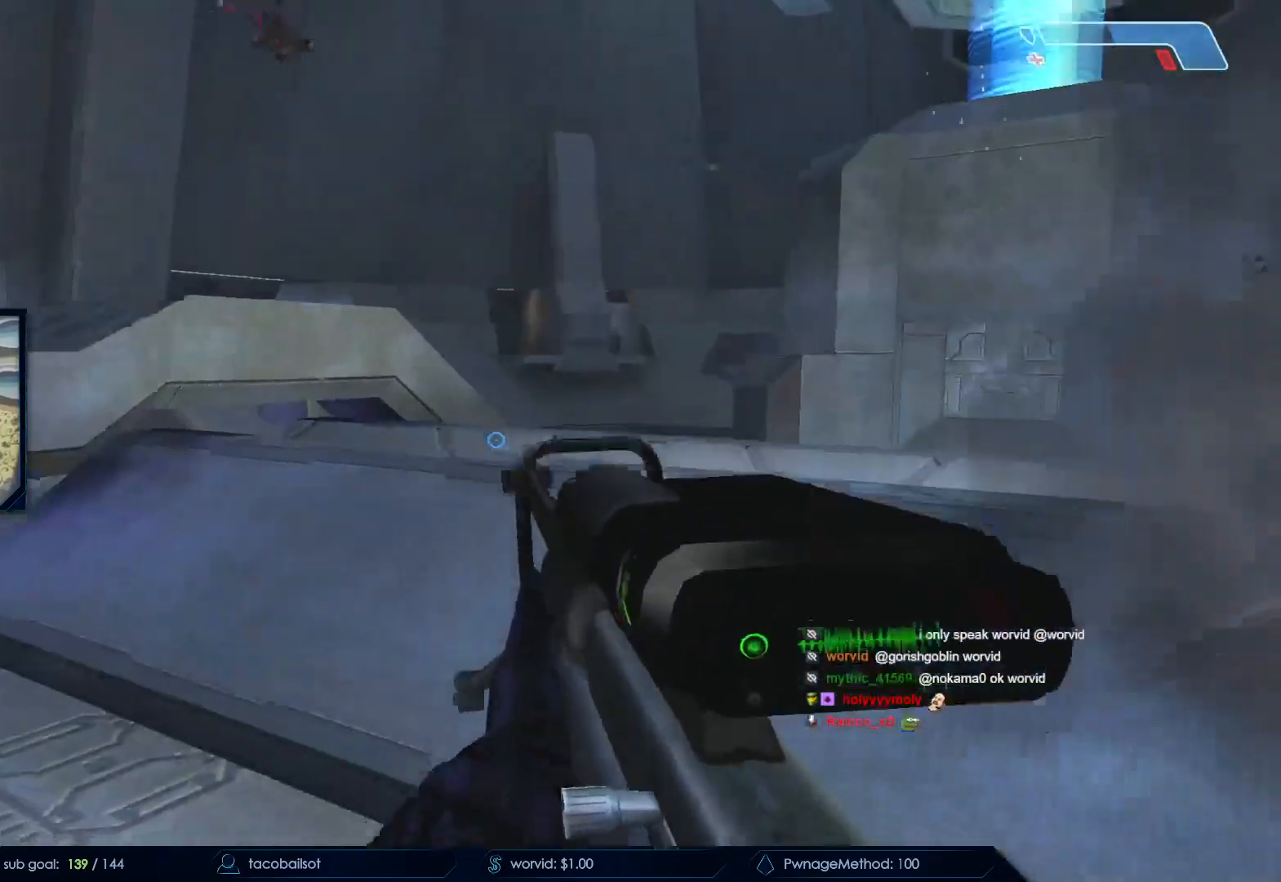
{"keys": ["a"], "mouse": [], "events": [[67, "space", "down"], [150, "w", "up"], [333, "d", "up"], [383, "a", "down"], [383, "space", "up"]]}
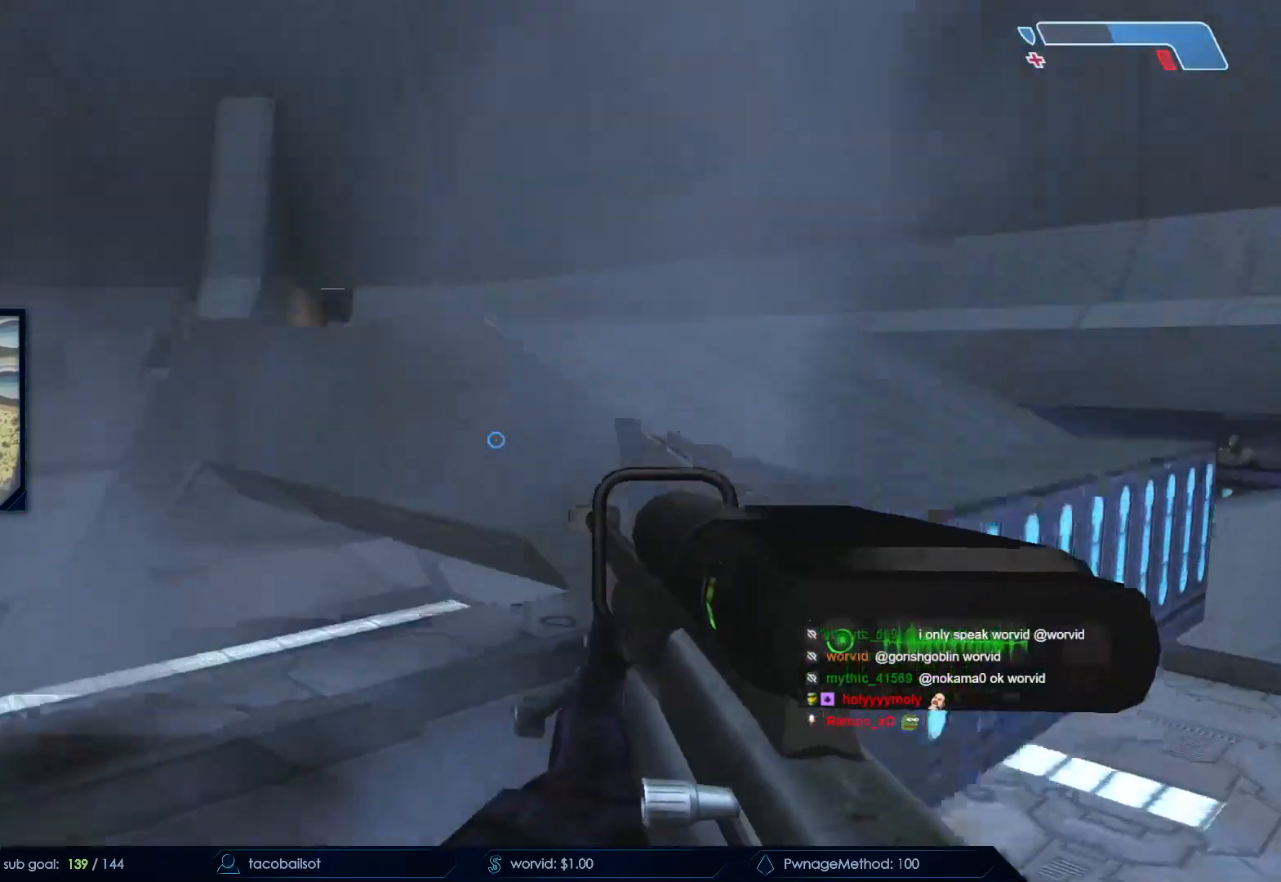
{"keys": ["a"], "mouse": [], "events": [[33, "a", "up"], [33, "d", "down"], [200, "d", "up"], [250, "a", "down"], [300, "a", "up"], [350, "a", "down"]]}
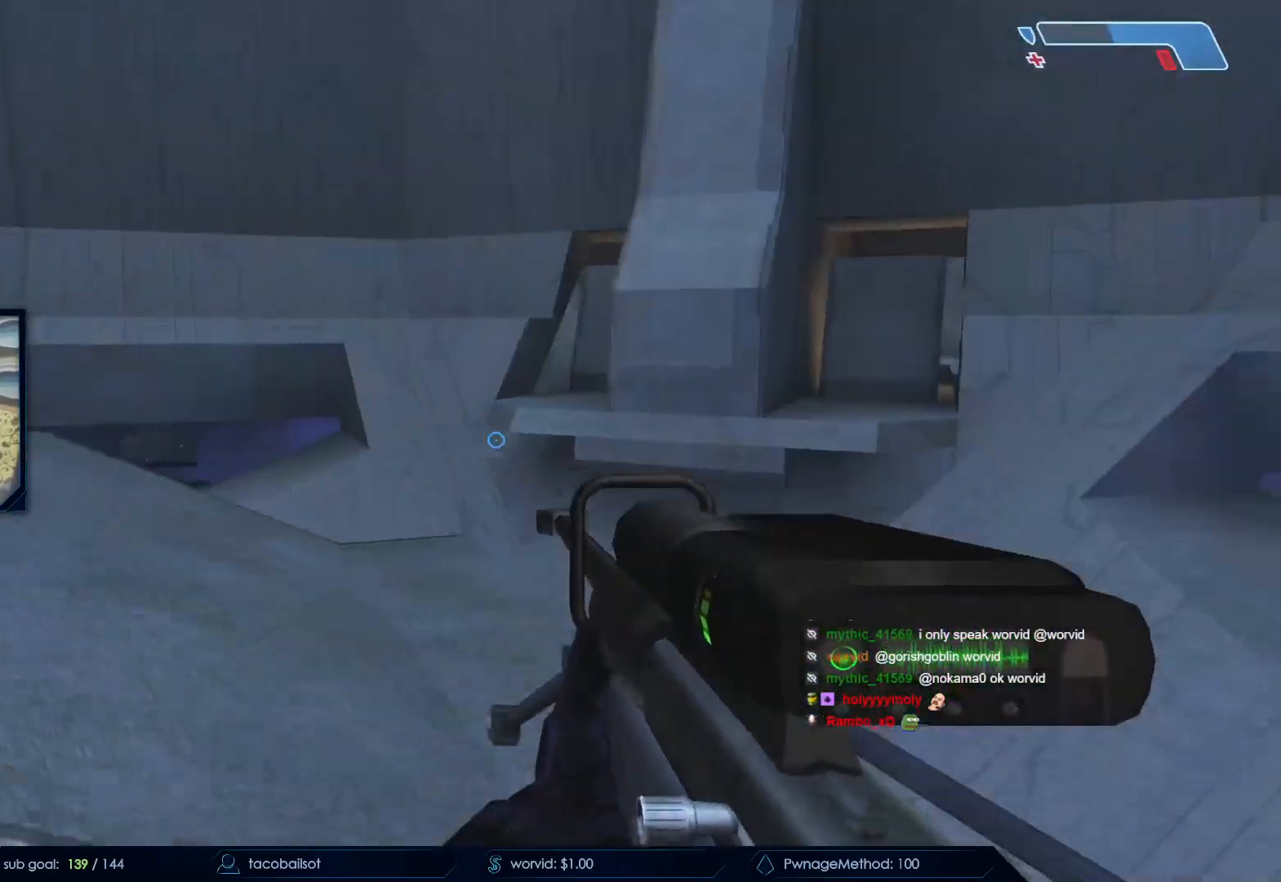
{"keys": ["d"], "mouse": [], "events": [[183, "a", "up"], [283, "d", "down"]]}
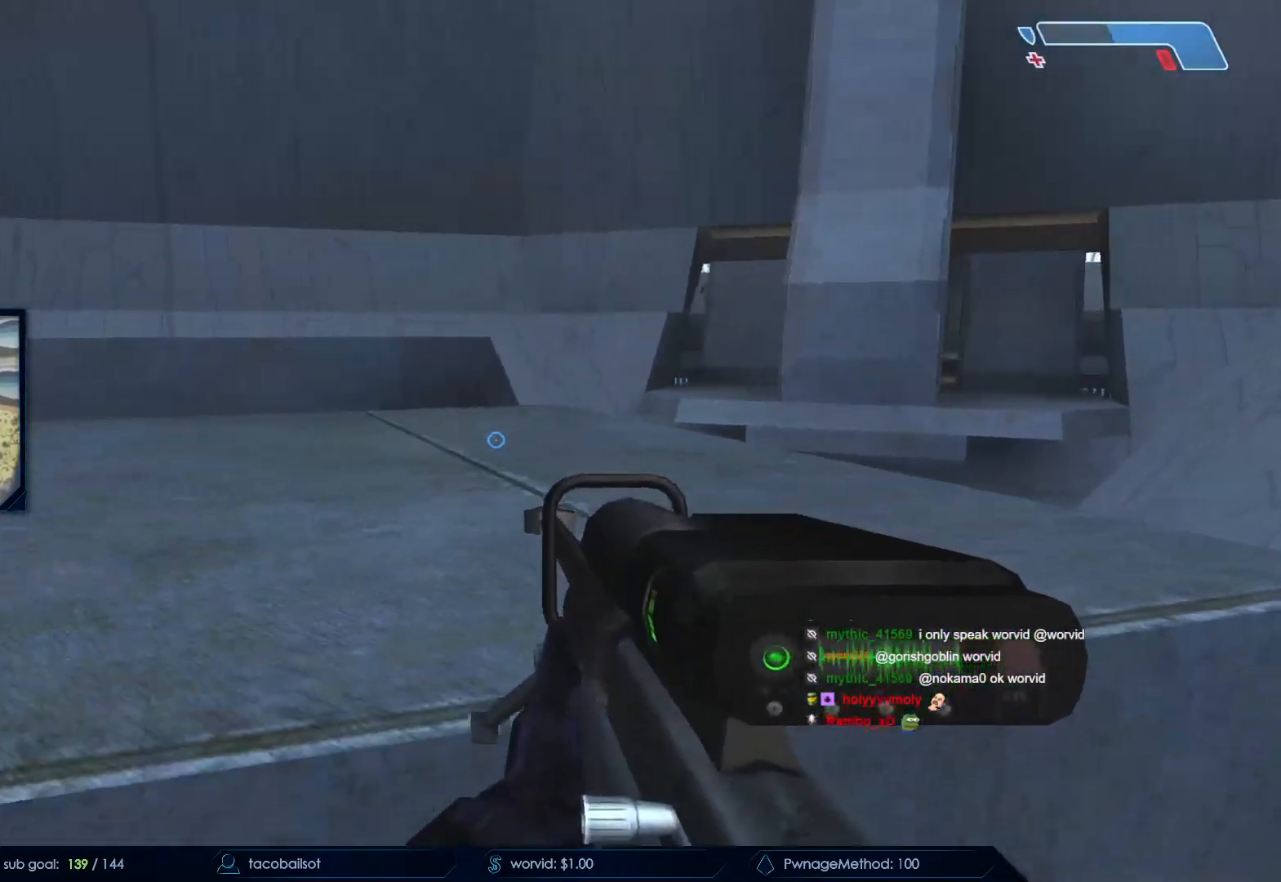
{"keys": ["z"], "mouse": [], "events": [[283, "a", "down"], [283, "d", "up"], [383, "z", "down"], [433, "a", "up"]]}
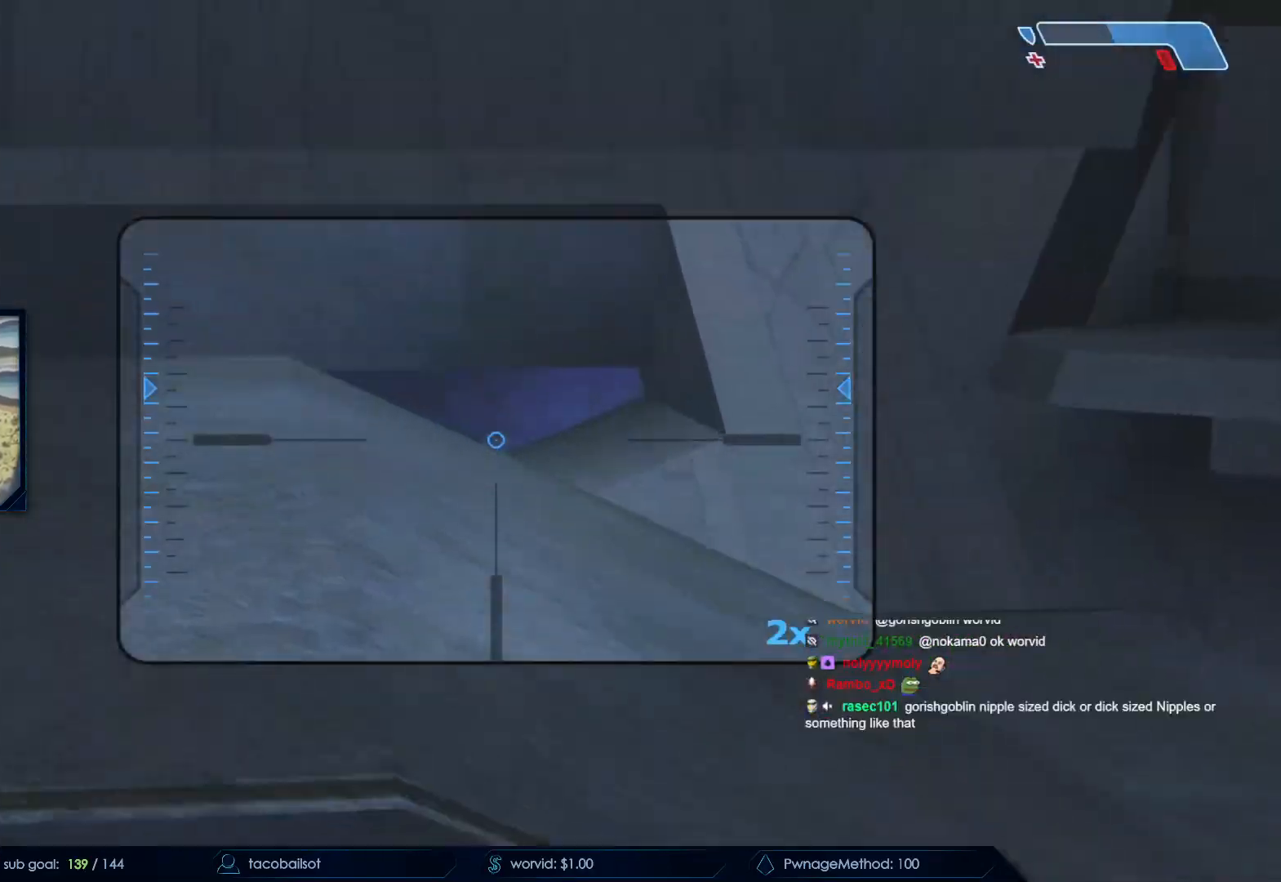
{"keys": [], "mouse": [], "events": [[17, "d", "down"], [17, "z", "up"], [67, "a", "down"], [67, "d", "up"], [167, "a", "up"], [167, "d", "down"], [300, "a", "down"], [350, "d", "up"], [400, "a", "up"]]}
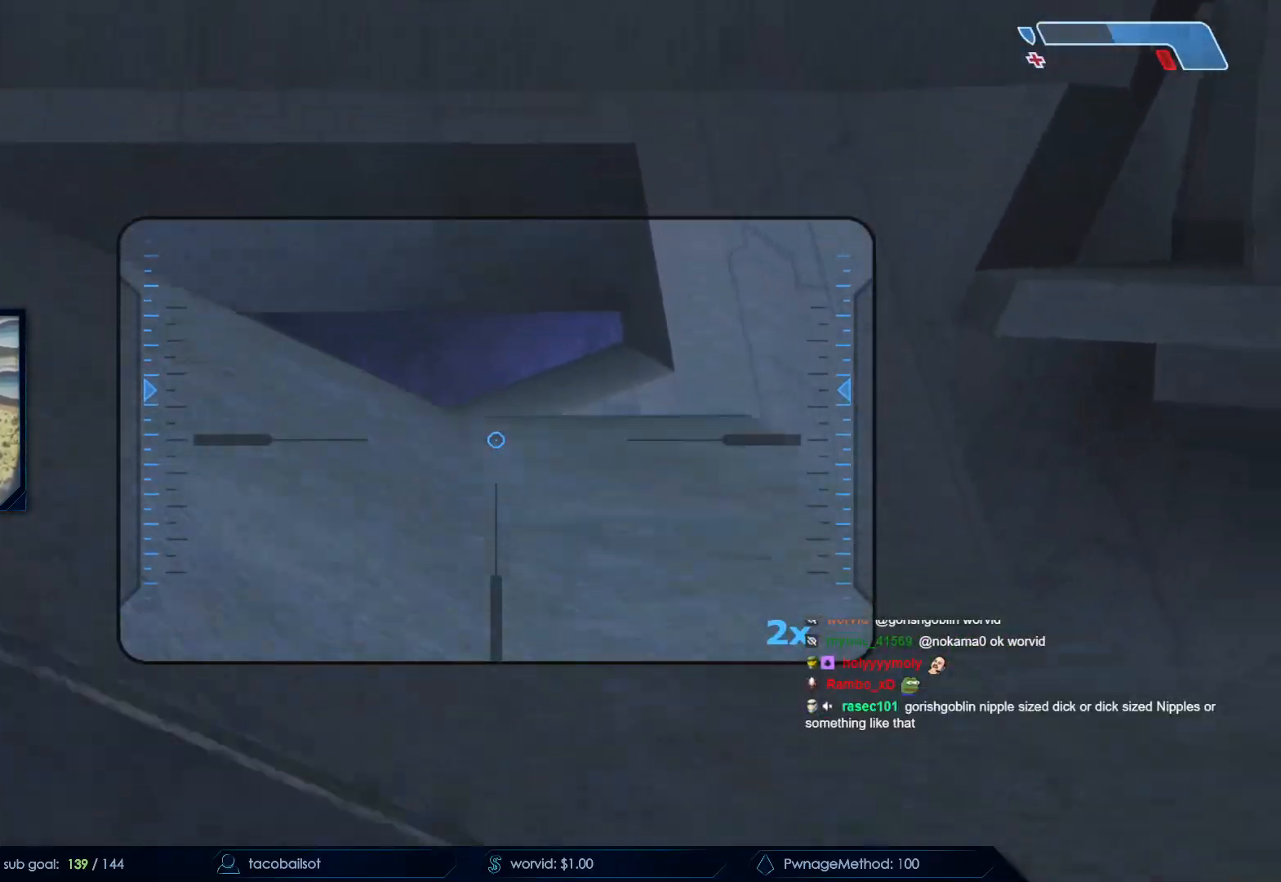
{"keys": ["d"], "mouse": [], "events": [[233, "q", "down"], [317, "q", "up"], [367, "d", "down"]]}
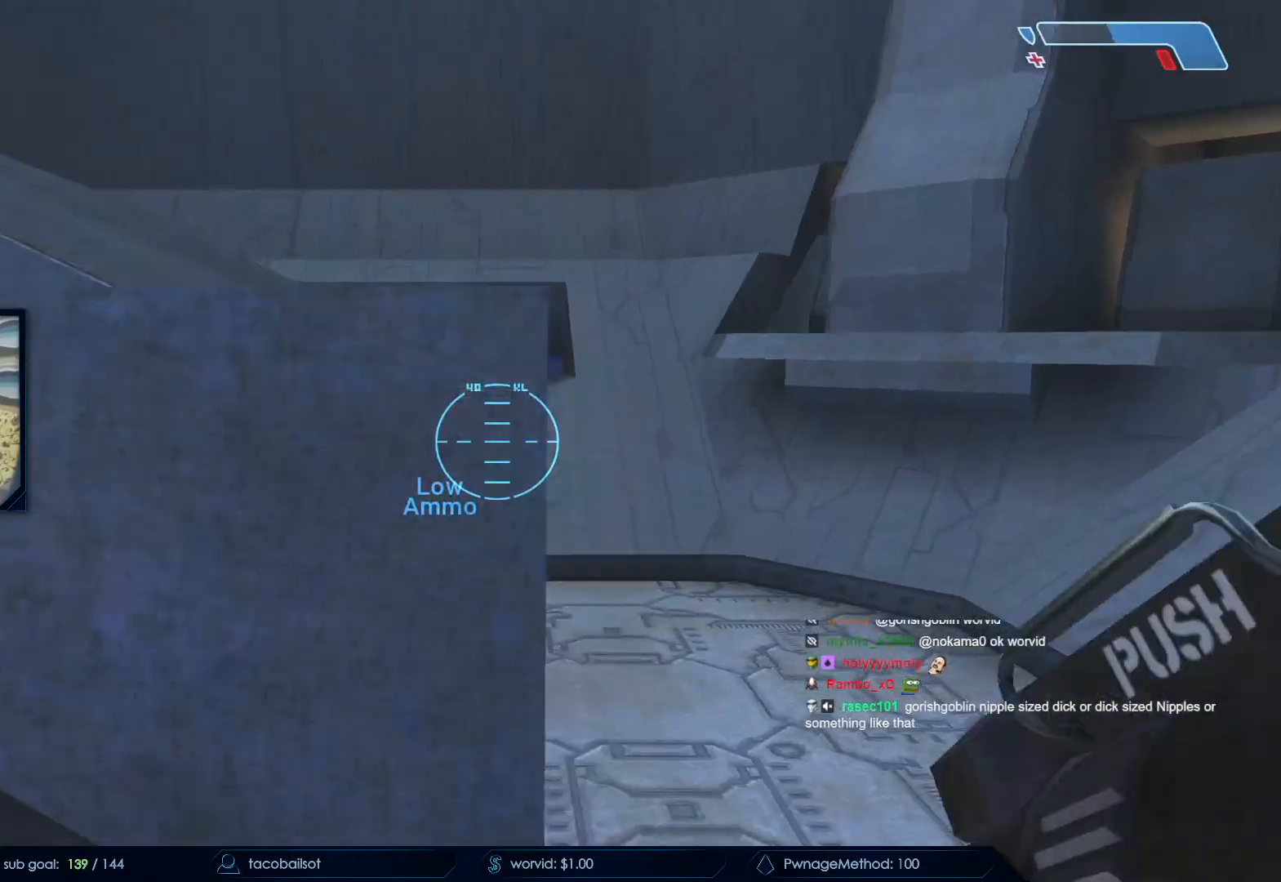
{"keys": ["d", "w"], "mouse": [], "events": [[100, "space", "down"], [300, "space", "up"], [300, "w", "down"]]}
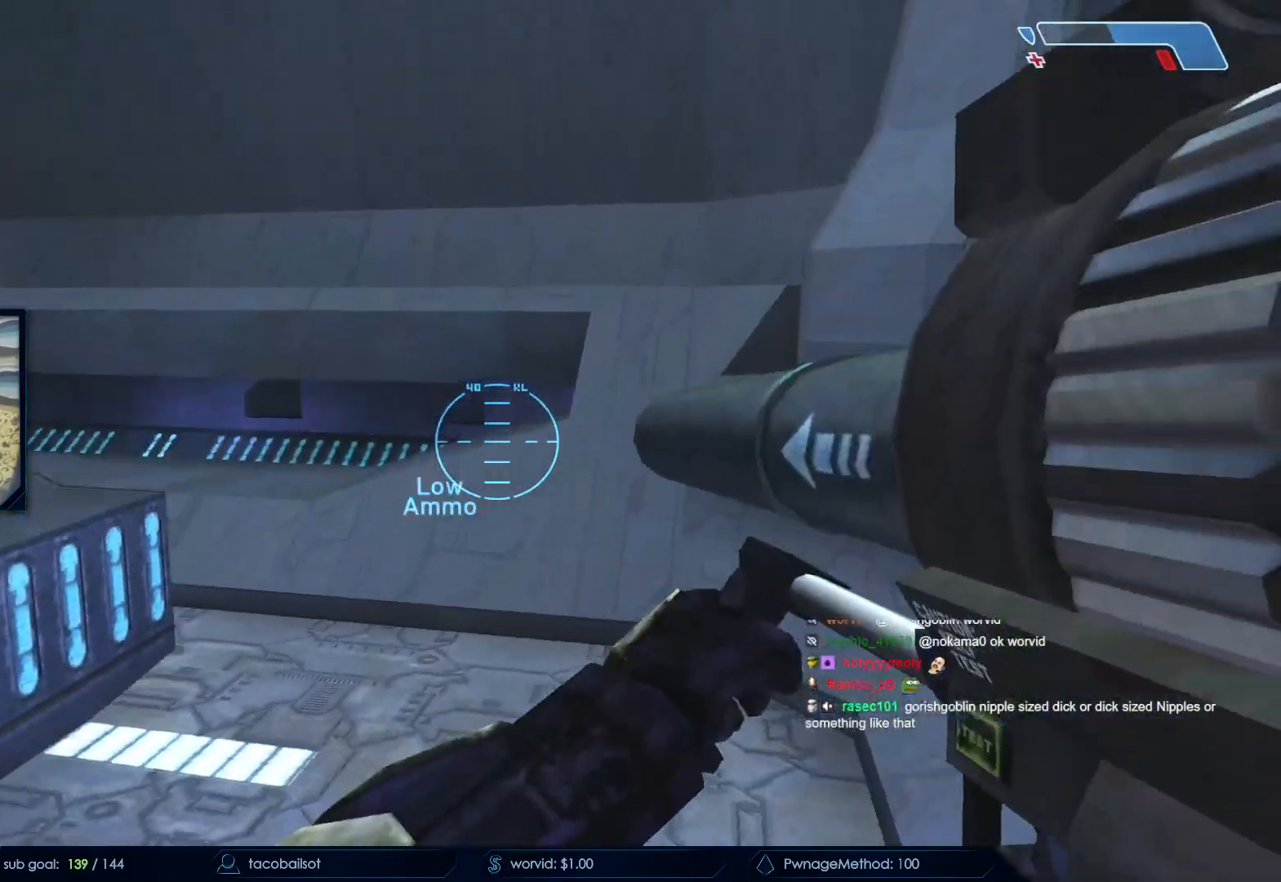
{"keys": [], "mouse": [], "events": [[167, "w", "up"], [400, "ctrl", "down"], [417, "ctrl", "up"], [483, "d", "up"]]}